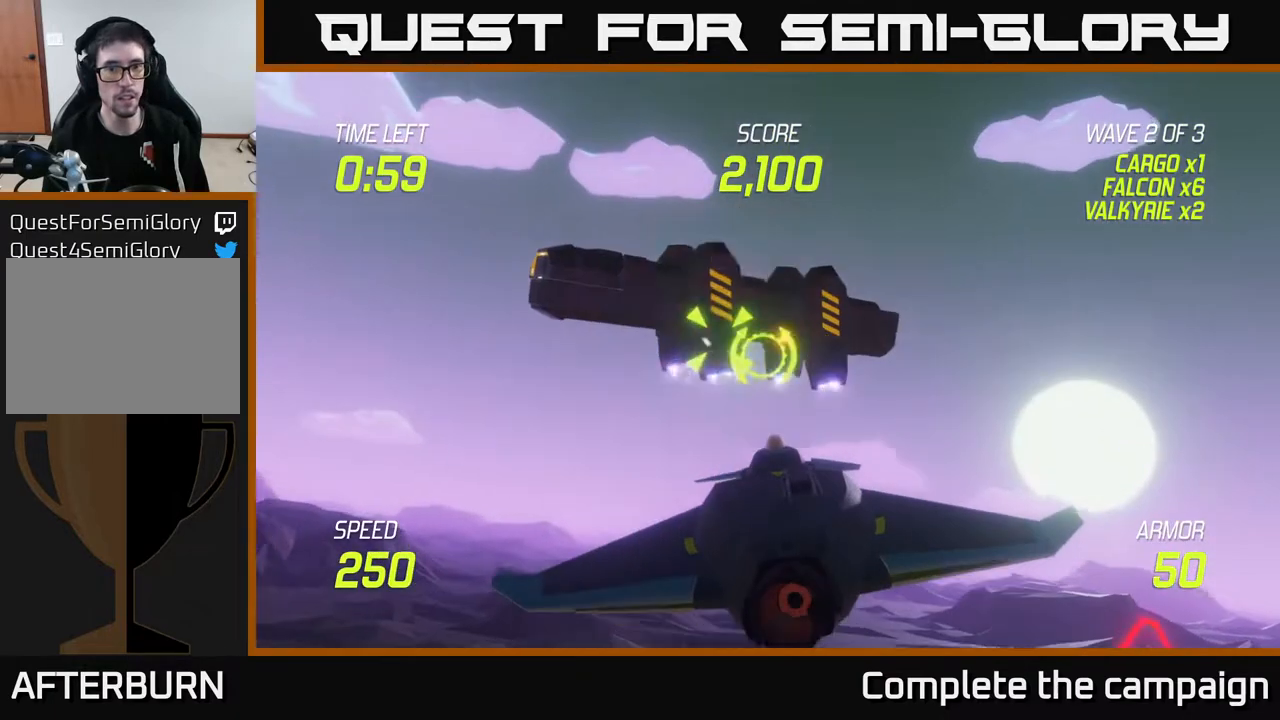
Gameplay with a controller (Xbox layout); each line is a JSON object with the inputs held at the frame after it. "events" lists button and stick changes between this image and that frame as [ms after this image, input, new state], when the widget could be followed in between.
{"buttons": [], "left_stick": "center", "right_stick": "center", "events": [[33, "R2", "up"], [50, "left_stick", "center"], [133, "R2", "down"], [300, "R2", "up"], [300, "left_stick", "up-left"], [367, "R2", "down"], [400, "left_stick", "center"], [483, "R2", "up"]]}
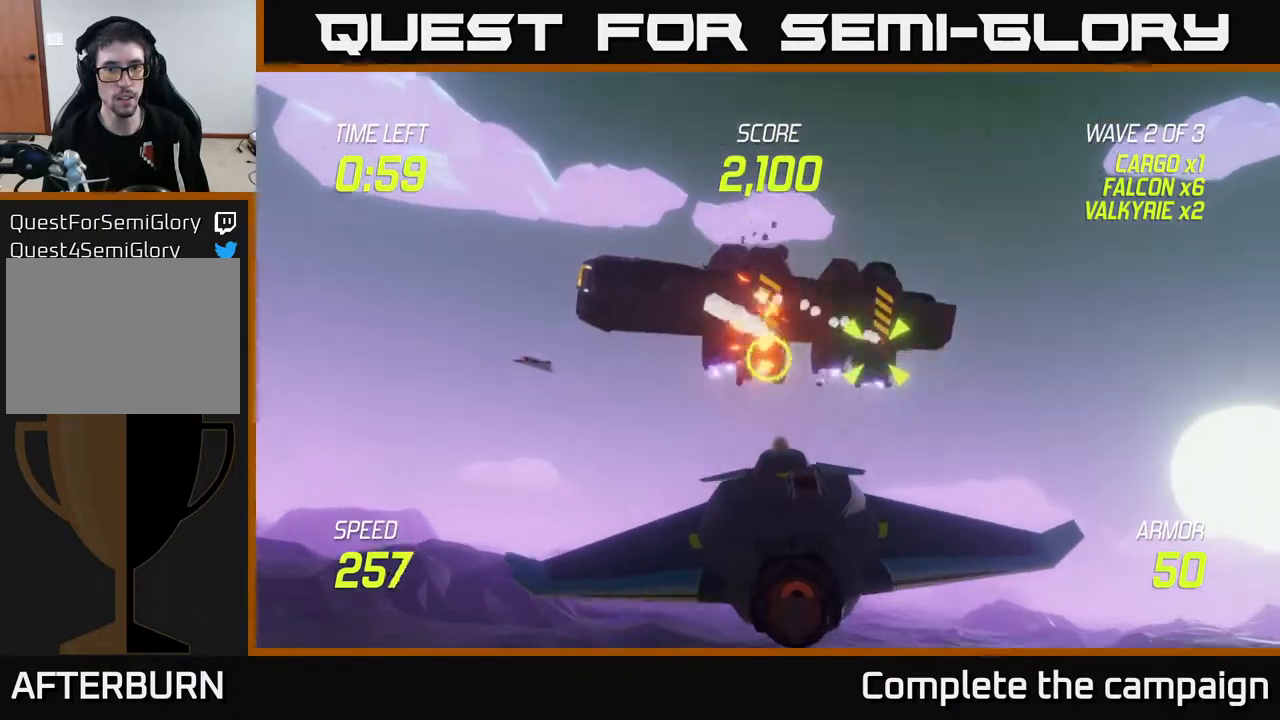
{"buttons": [], "left_stick": "center", "right_stick": "center", "events": [[150, "left_stick", "up-left"], [217, "left_stick", "center"], [267, "left_stick", "down-right"], [483, "left_stick", "center"]]}
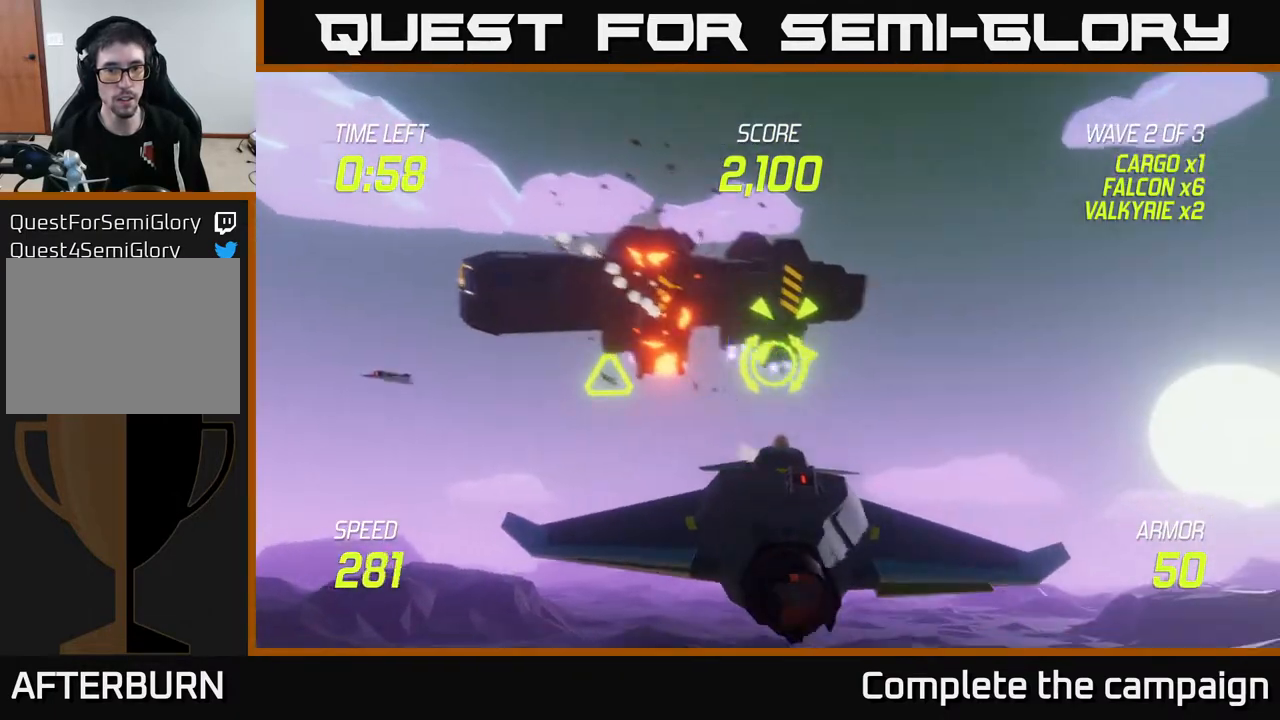
{"buttons": [], "left_stick": "right", "right_stick": "center", "events": [[17, "left_stick", "left"], [183, "left_stick", "down"], [267, "left_stick", "left"], [283, "R2", "down"], [383, "R2", "up"], [433, "left_stick", "right"]]}
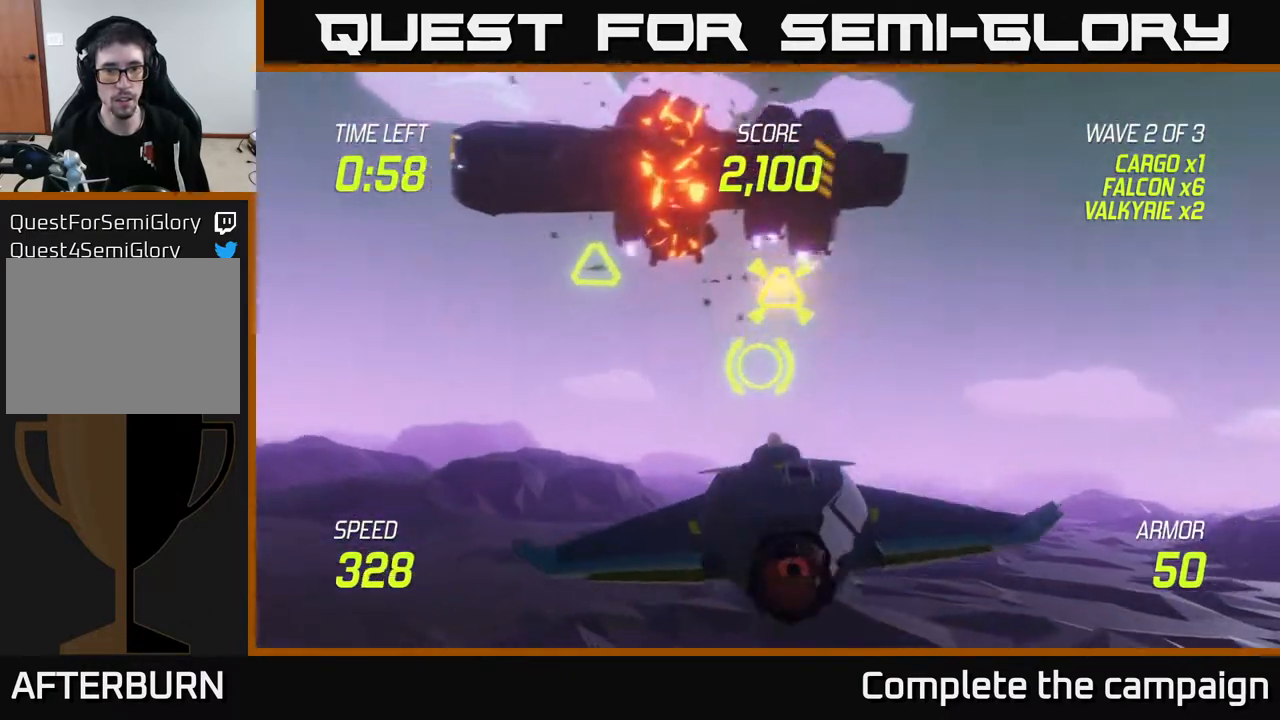
{"buttons": [], "left_stick": "left", "right_stick": "center", "events": [[67, "L2", "down"], [167, "left_stick", "up"], [183, "L2", "up"], [333, "left_stick", "right"], [467, "left_stick", "left"]]}
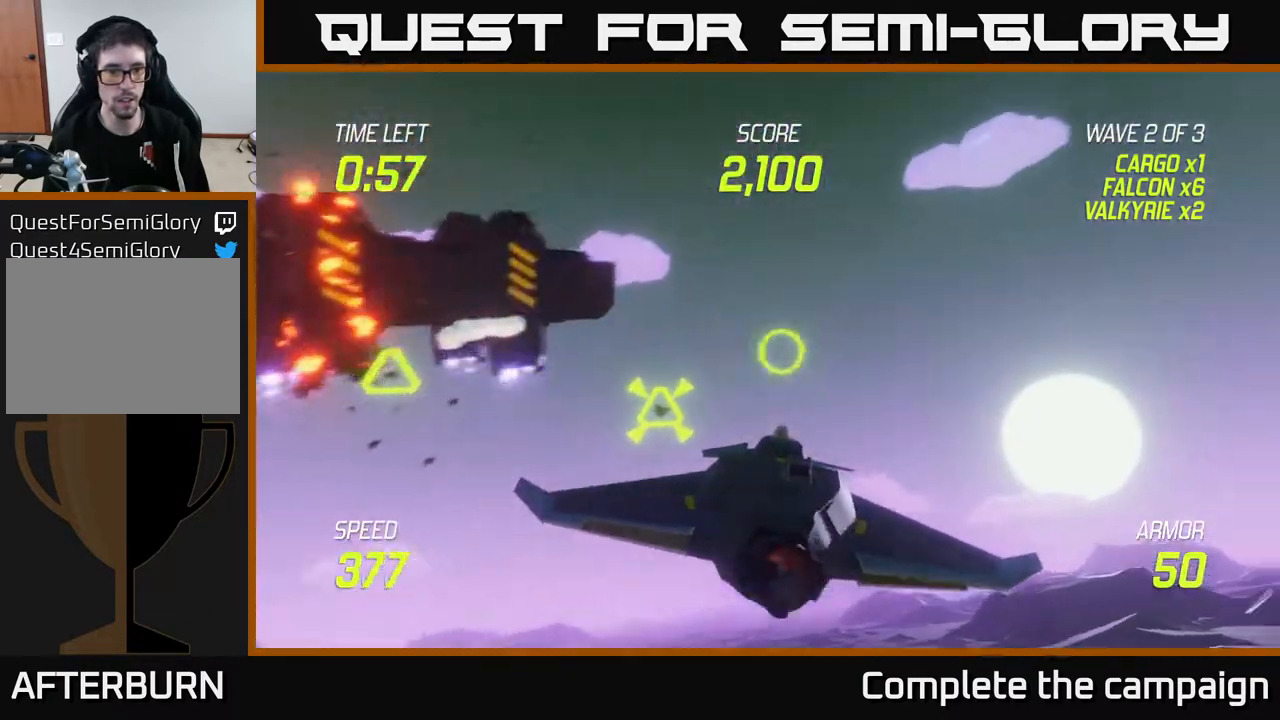
{"buttons": [], "left_stick": "up-left", "right_stick": "center", "events": [[133, "left_stick", "down"], [167, "R2", "down"], [233, "left_stick", "right"], [283, "R2", "up"], [317, "left_stick", "left"], [467, "left_stick", "up-left"]]}
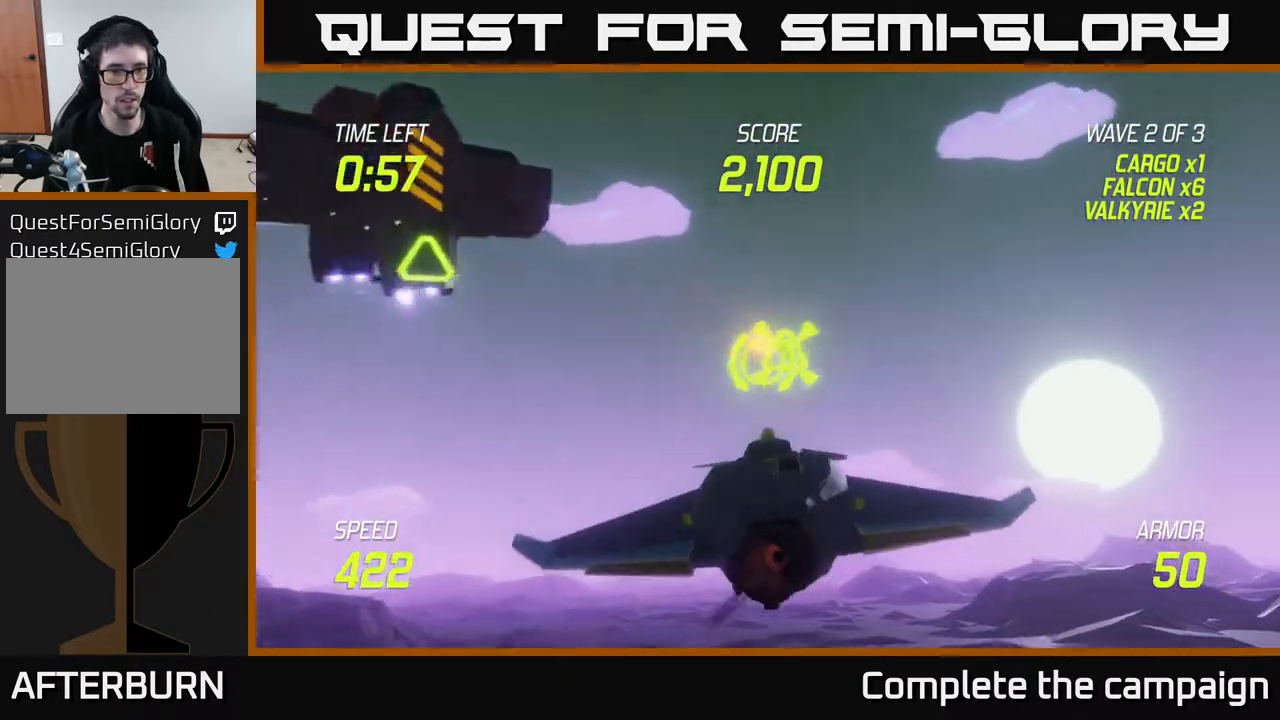
{"buttons": [], "left_stick": "down-right", "right_stick": "center", "events": [[300, "R2", "down"], [350, "left_stick", "down-right"], [400, "R2", "up"]]}
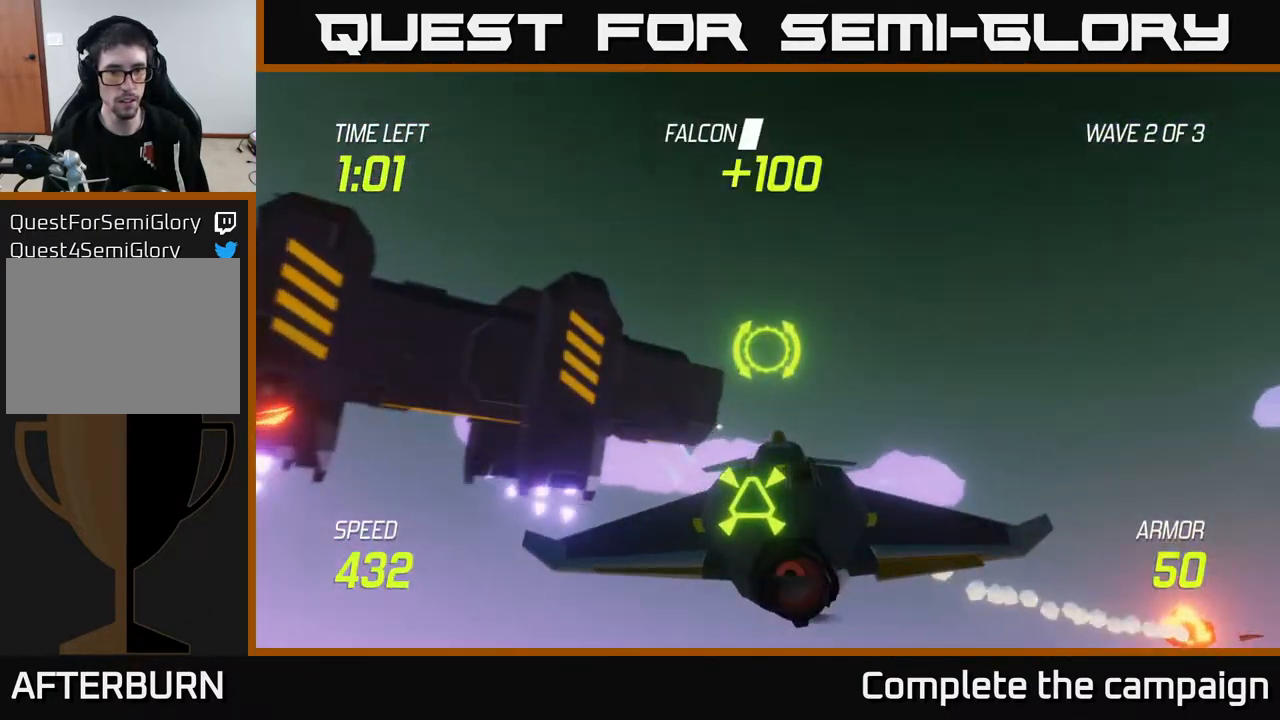
{"buttons": [], "left_stick": "left", "right_stick": "center", "events": [[50, "L2", "down"], [100, "left_stick", "center"], [150, "L2", "up"], [150, "left_stick", "up-left"], [300, "left_stick", "right"], [500, "left_stick", "left"]]}
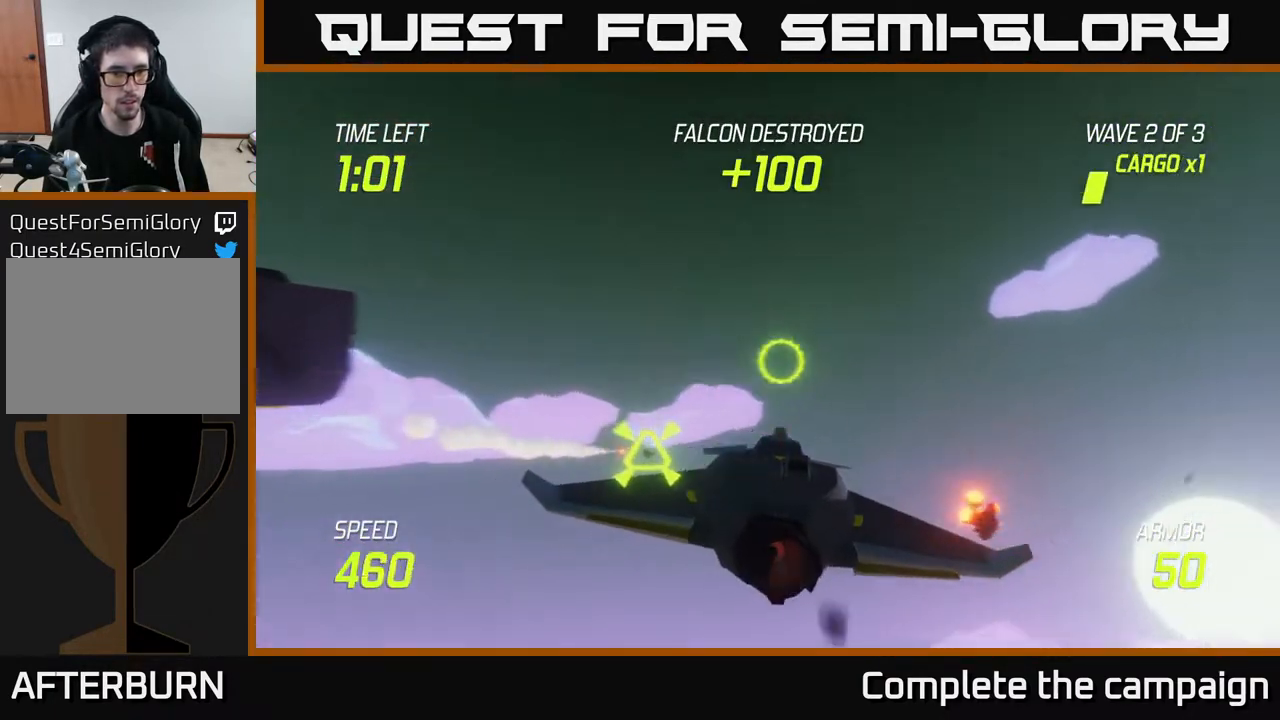
{"buttons": [], "left_stick": "right", "right_stick": "center", "events": [[117, "left_stick", "down"], [167, "left_stick", "right"]]}
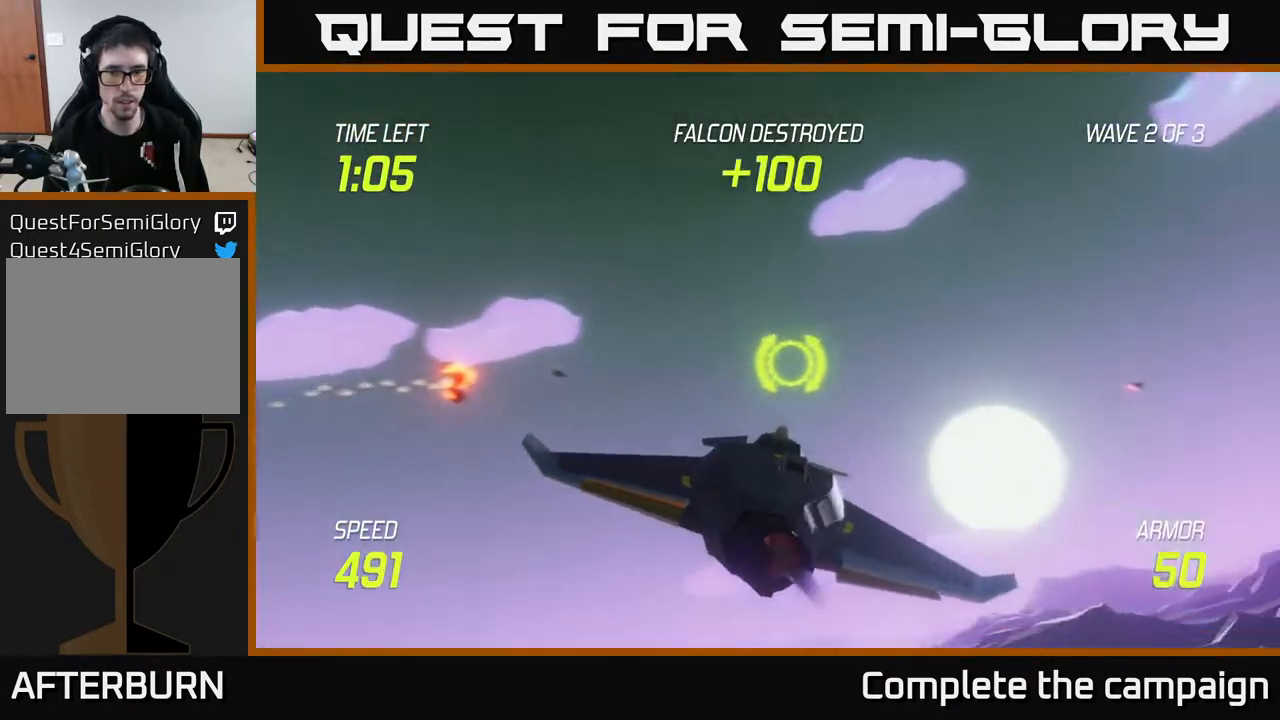
{"buttons": ["L2"], "left_stick": "right", "right_stick": "center", "events": [[183, "left_stick", "down-right"], [333, "L2", "down"], [450, "left_stick", "right"]]}
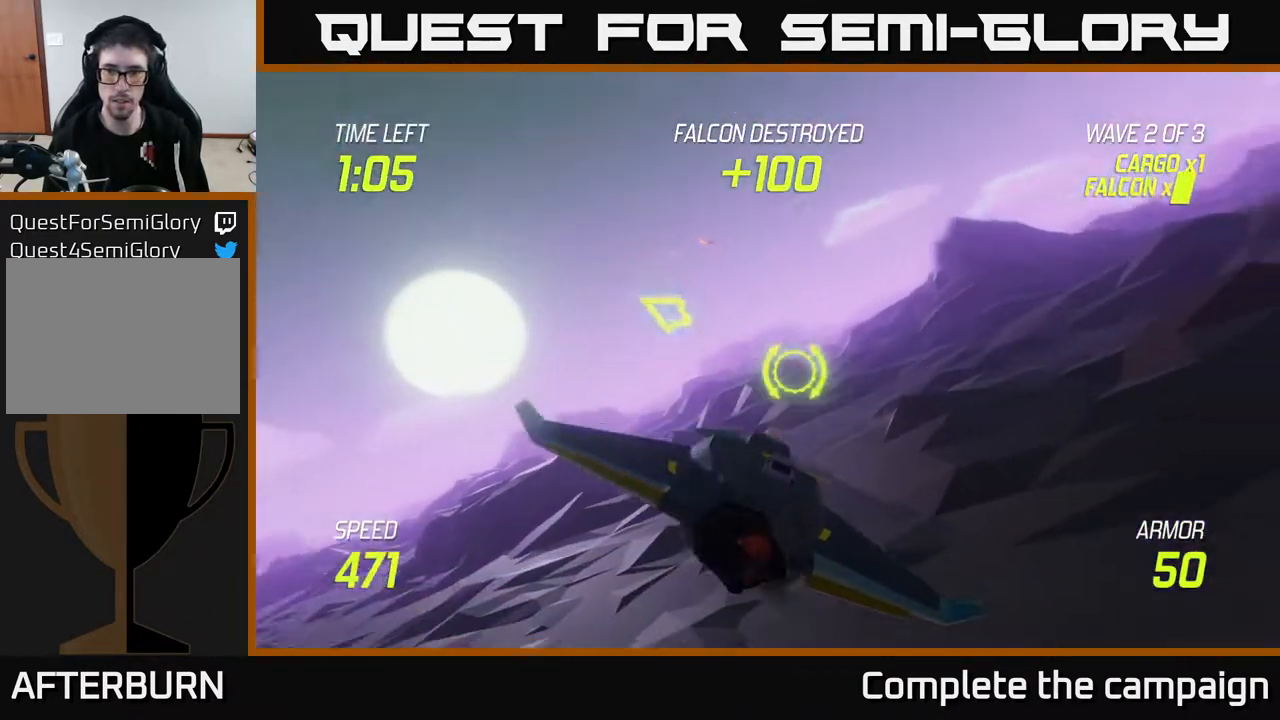
{"buttons": ["L2"], "left_stick": "right", "right_stick": "center", "events": []}
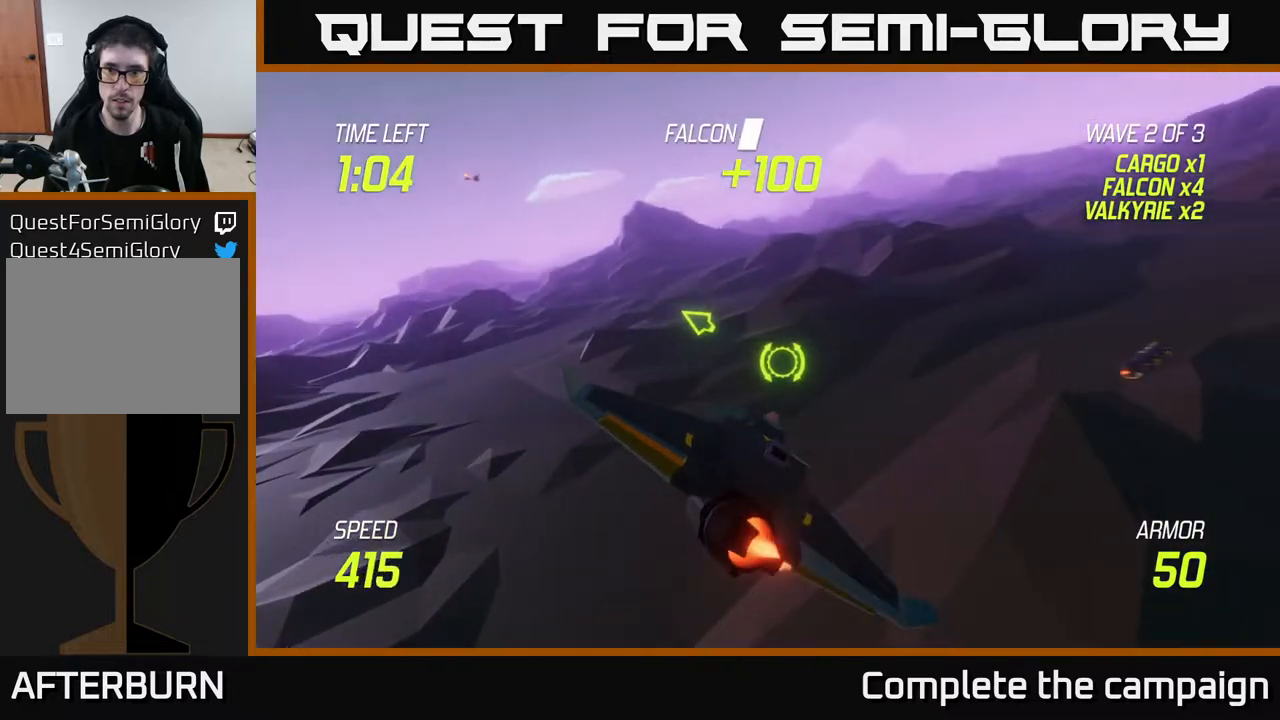
{"buttons": [], "left_stick": "right", "right_stick": "center", "events": [[100, "L2", "up"], [250, "L2", "down"], [317, "L2", "up"], [417, "L2", "down"], [500, "L2", "up"]]}
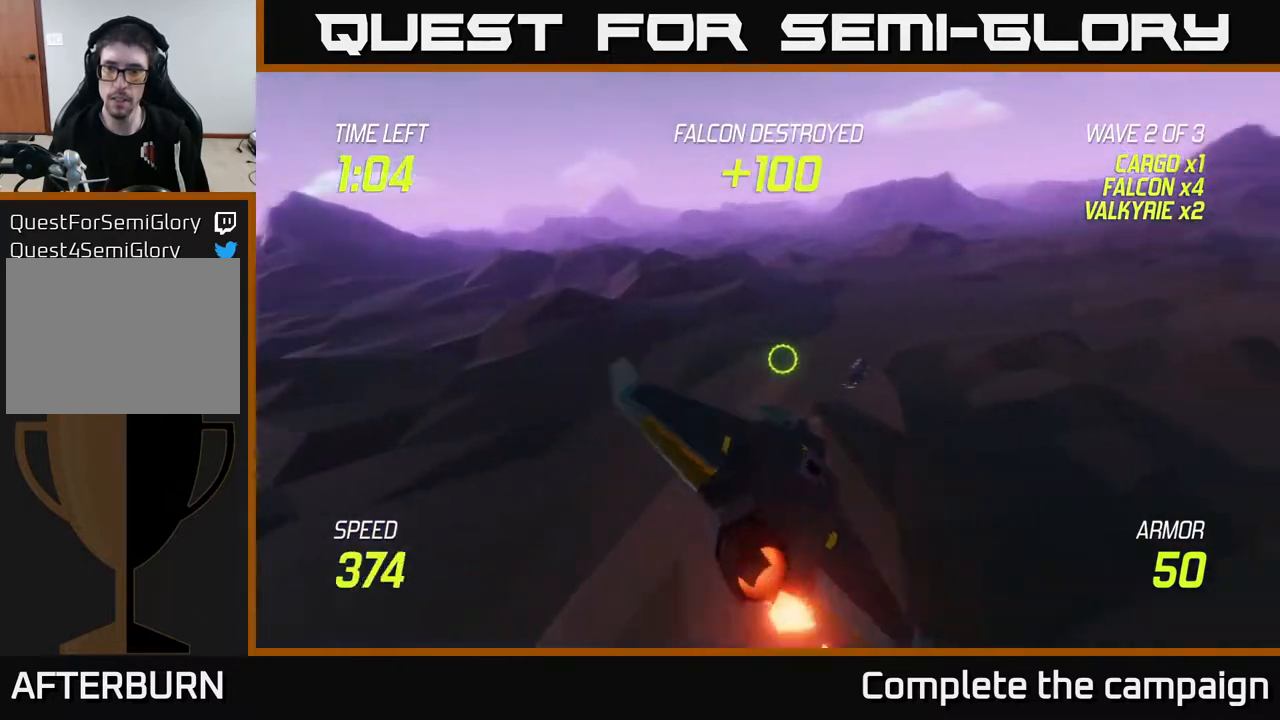
{"buttons": [], "left_stick": "right", "right_stick": "center", "events": []}
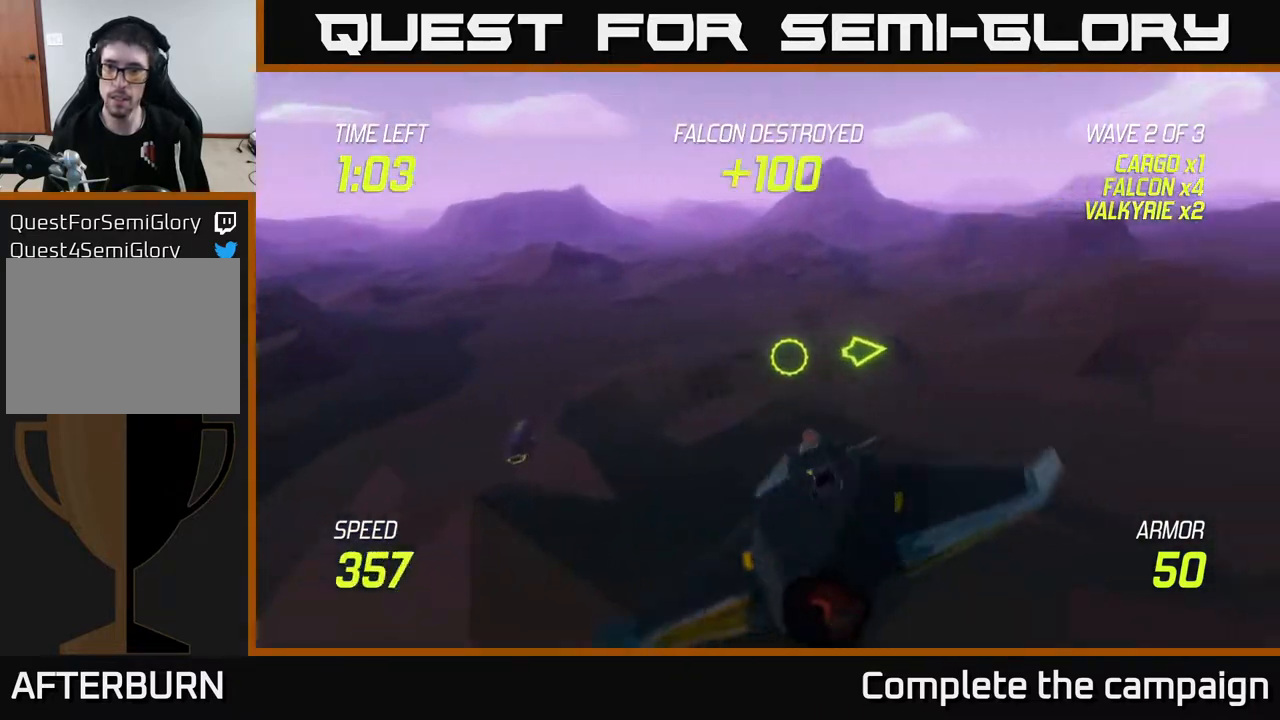
{"buttons": [], "left_stick": "right", "right_stick": "center", "events": []}
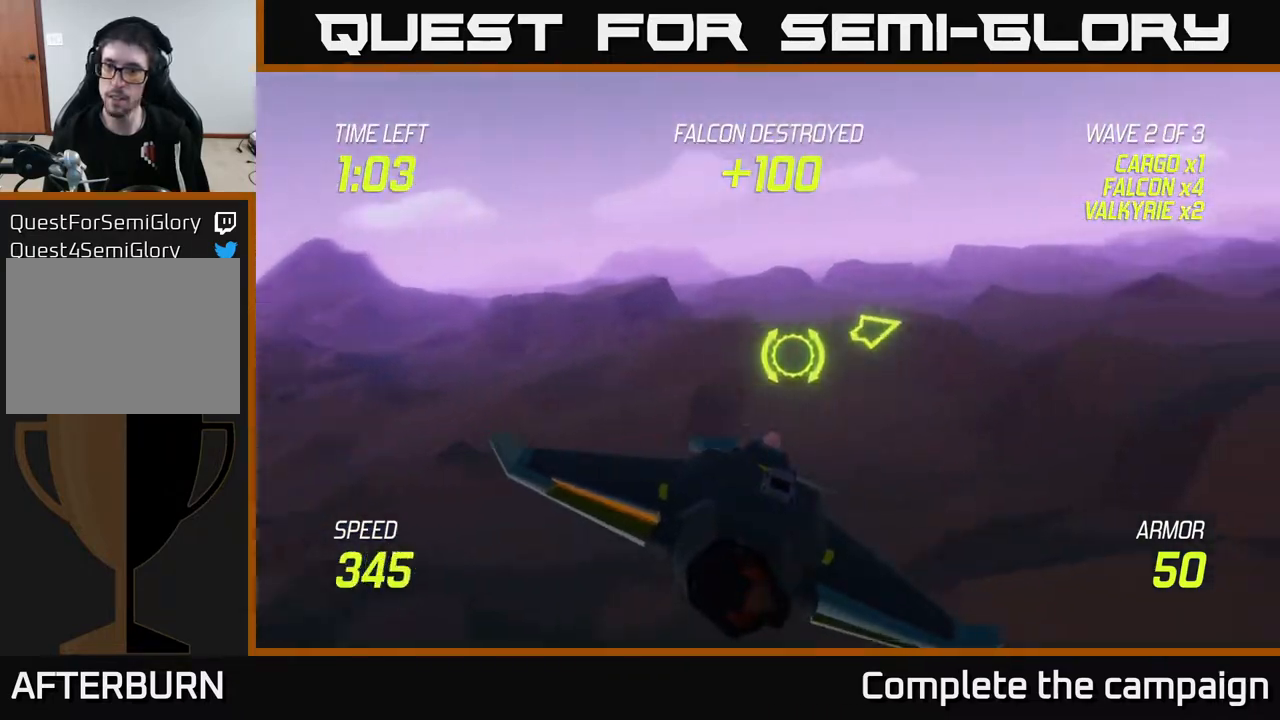
{"buttons": [], "left_stick": "up-right", "right_stick": "center", "events": [[317, "left_stick", "up-right"]]}
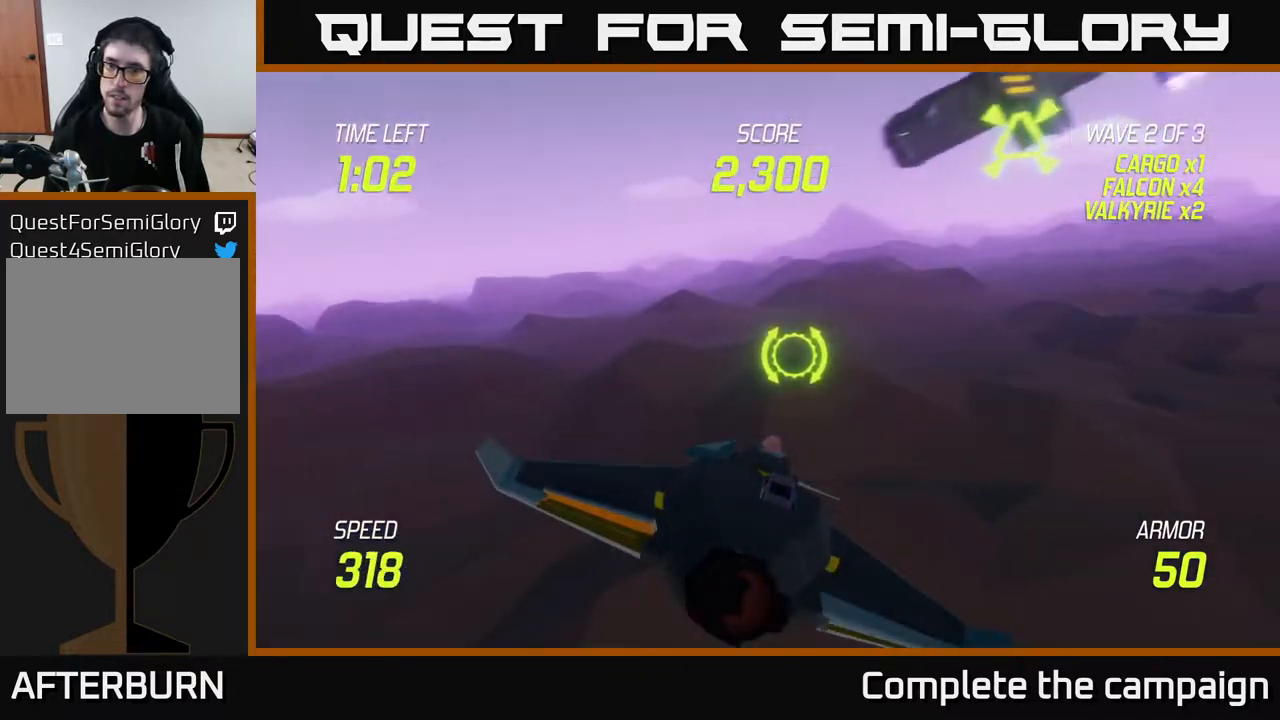
{"buttons": [], "left_stick": "center", "right_stick": "center", "events": [[17, "left_stick", "up"], [267, "left_stick", "right"], [317, "R2", "down"], [367, "left_stick", "center"], [450, "R2", "up"]]}
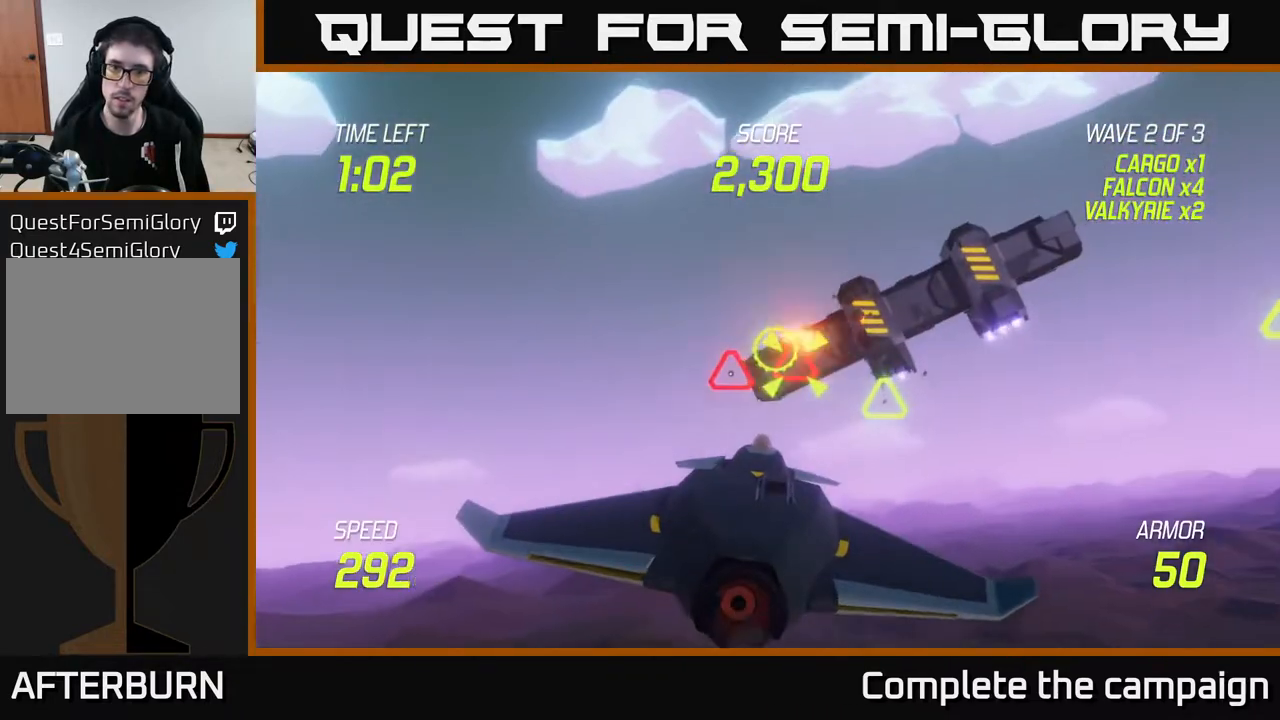
{"buttons": [], "left_stick": "right", "right_stick": "center", "events": [[83, "left_stick", "left"], [267, "R2", "down"], [283, "left_stick", "right"], [383, "R2", "up"]]}
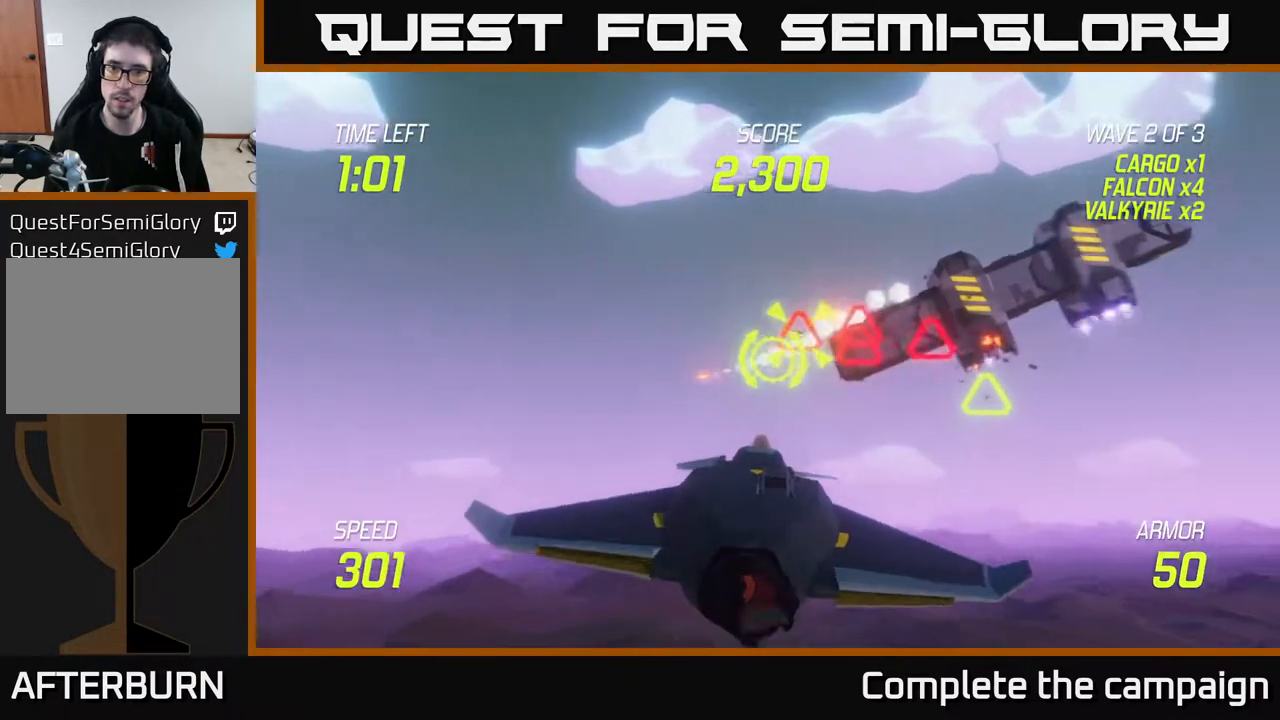
{"buttons": ["L2"], "left_stick": "down-left", "right_stick": "center", "events": [[183, "left_stick", "up"], [200, "R2", "down"], [250, "left_stick", "left"], [300, "L2", "down"], [300, "R2", "up"], [300, "left_stick", "down-left"], [400, "L2", "up"], [500, "L2", "down"]]}
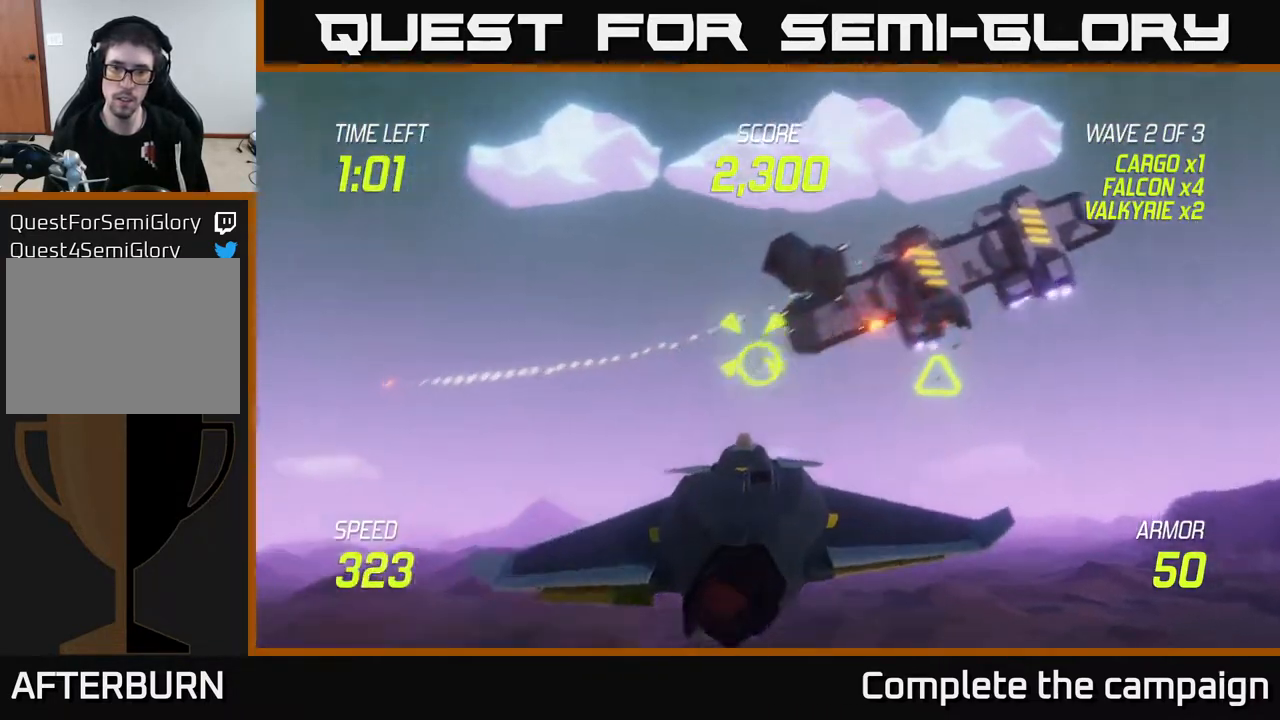
{"buttons": ["L2"], "left_stick": "up-right", "right_stick": "center", "events": [[117, "L2", "up"], [150, "L2", "down"], [150, "left_stick", "up-right"], [250, "L2", "up"], [317, "L2", "down"]]}
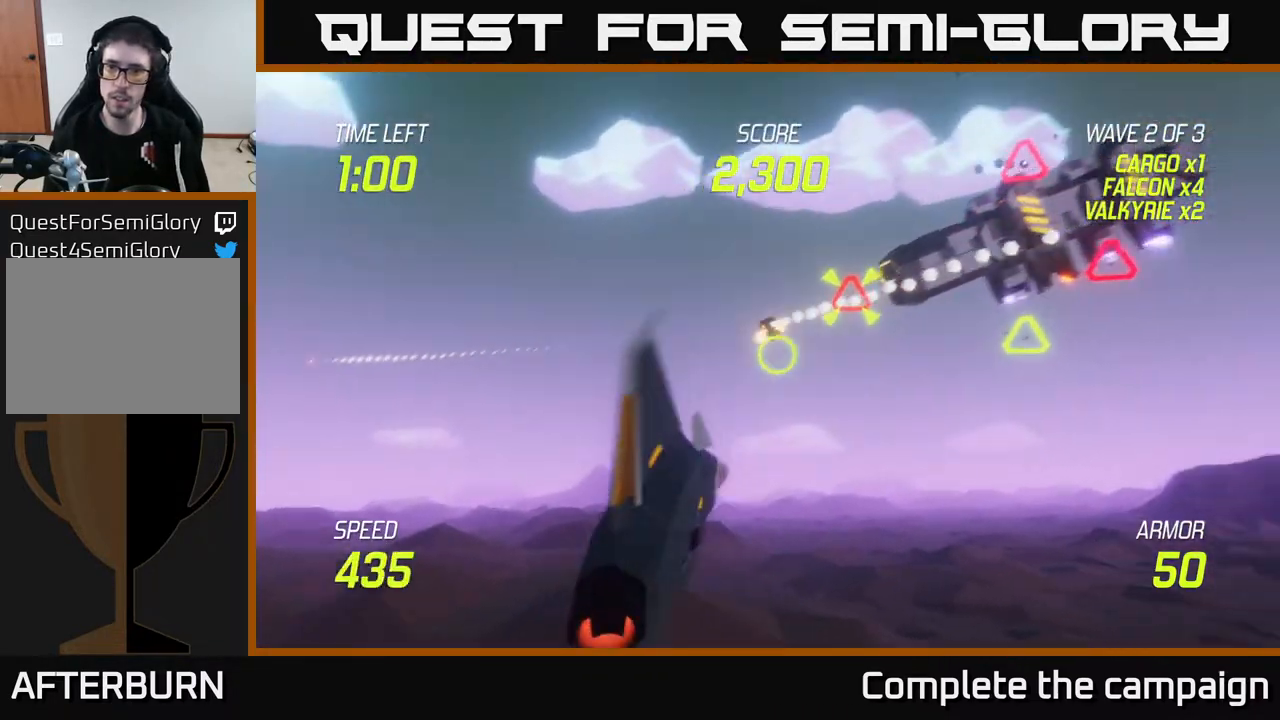
{"buttons": ["L2"], "left_stick": "up-right", "right_stick": "center", "events": [[217, "left_stick", "right"], [433, "left_stick", "up-right"]]}
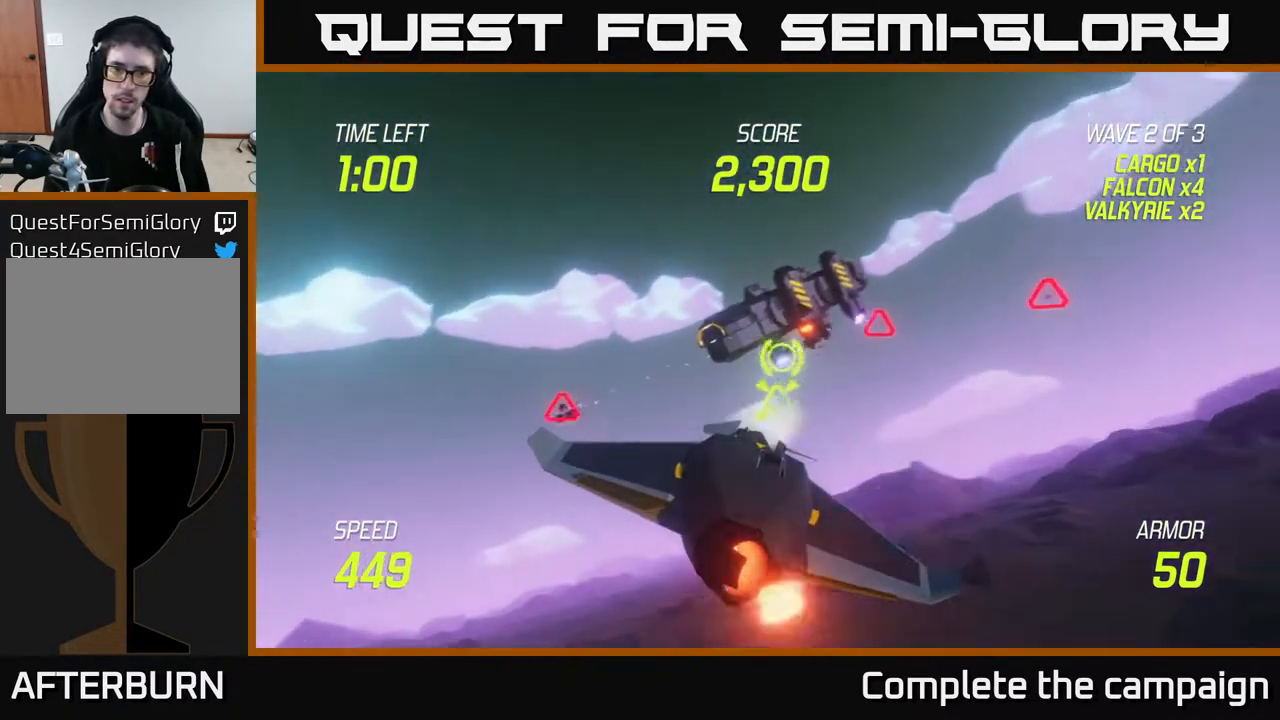
{"buttons": [], "left_stick": "down", "right_stick": "center", "events": [[150, "R2", "down"], [267, "left_stick", "up"], [317, "R2", "up"], [417, "L2", "up"], [417, "left_stick", "down"]]}
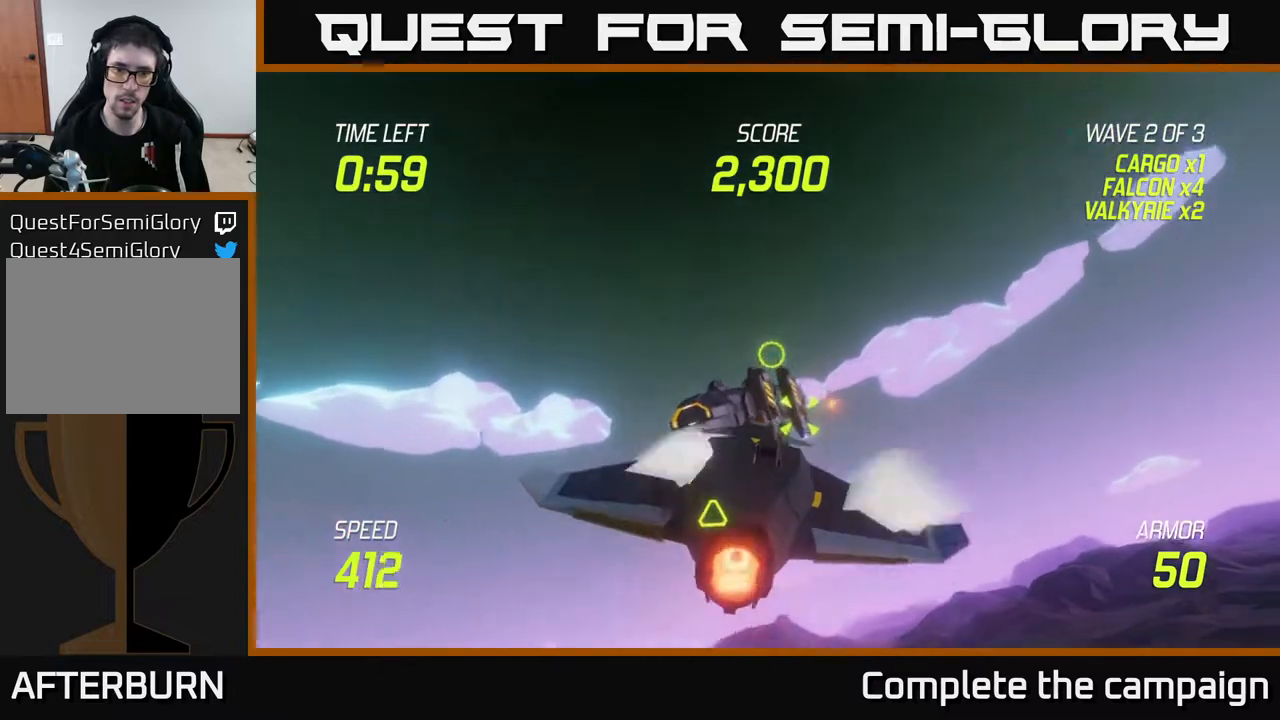
{"buttons": [], "left_stick": "left", "right_stick": "center", "events": [[17, "R2", "down"], [50, "L2", "down"], [133, "left_stick", "right"], [167, "L2", "up"], [183, "R2", "up"], [250, "L2", "down"], [300, "left_stick", "up"], [333, "L2", "up"], [350, "left_stick", "left"]]}
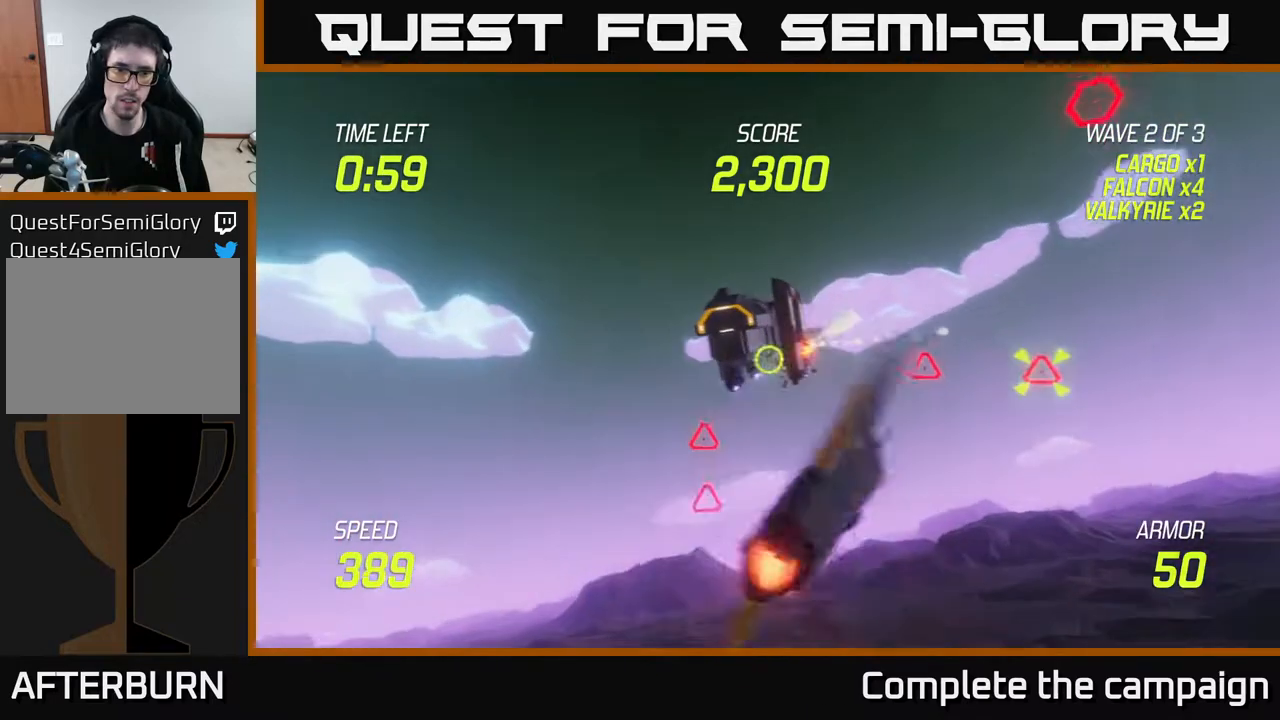
{"buttons": ["R2"], "left_stick": "right", "right_stick": "center", "events": [[83, "left_stick", "down-right"], [150, "left_stick", "right"], [300, "left_stick", "left"], [367, "left_stick", "down"], [400, "R2", "down"], [483, "left_stick", "right"]]}
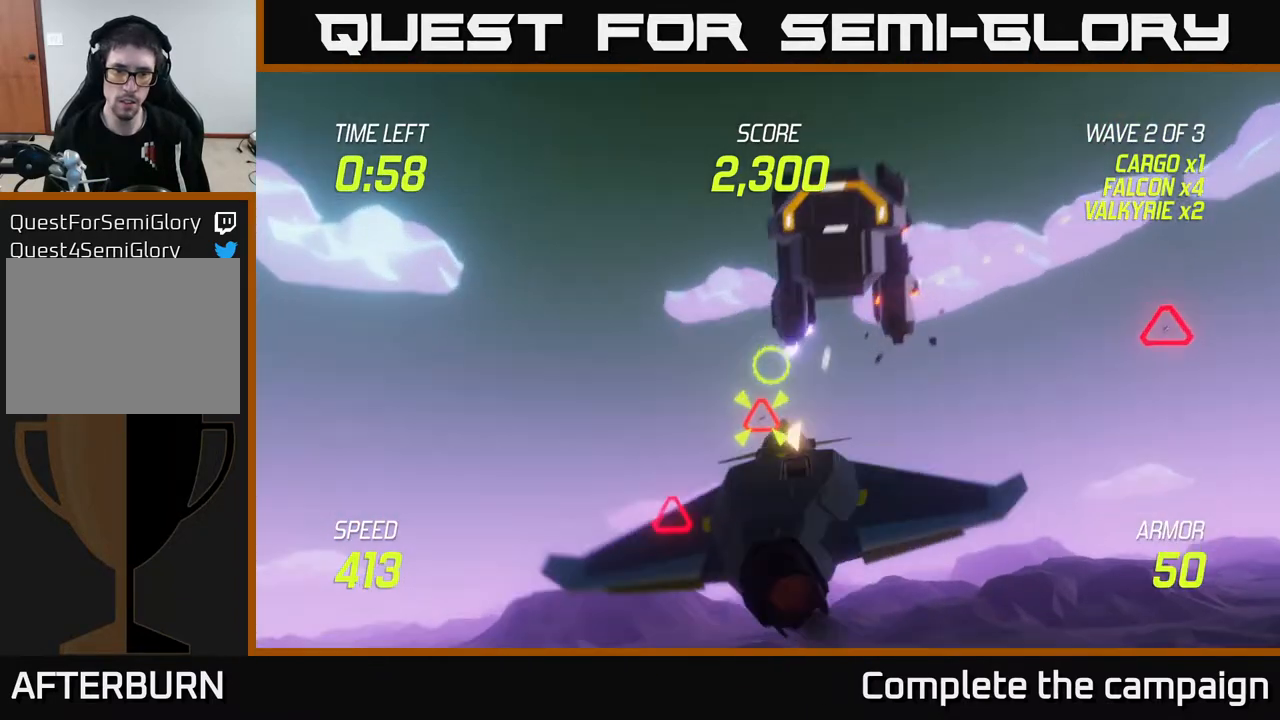
{"buttons": ["R2"], "left_stick": "left", "right_stick": "center", "events": [[50, "R2", "up"], [100, "left_stick", "up-left"], [167, "left_stick", "left"], [500, "R2", "down"]]}
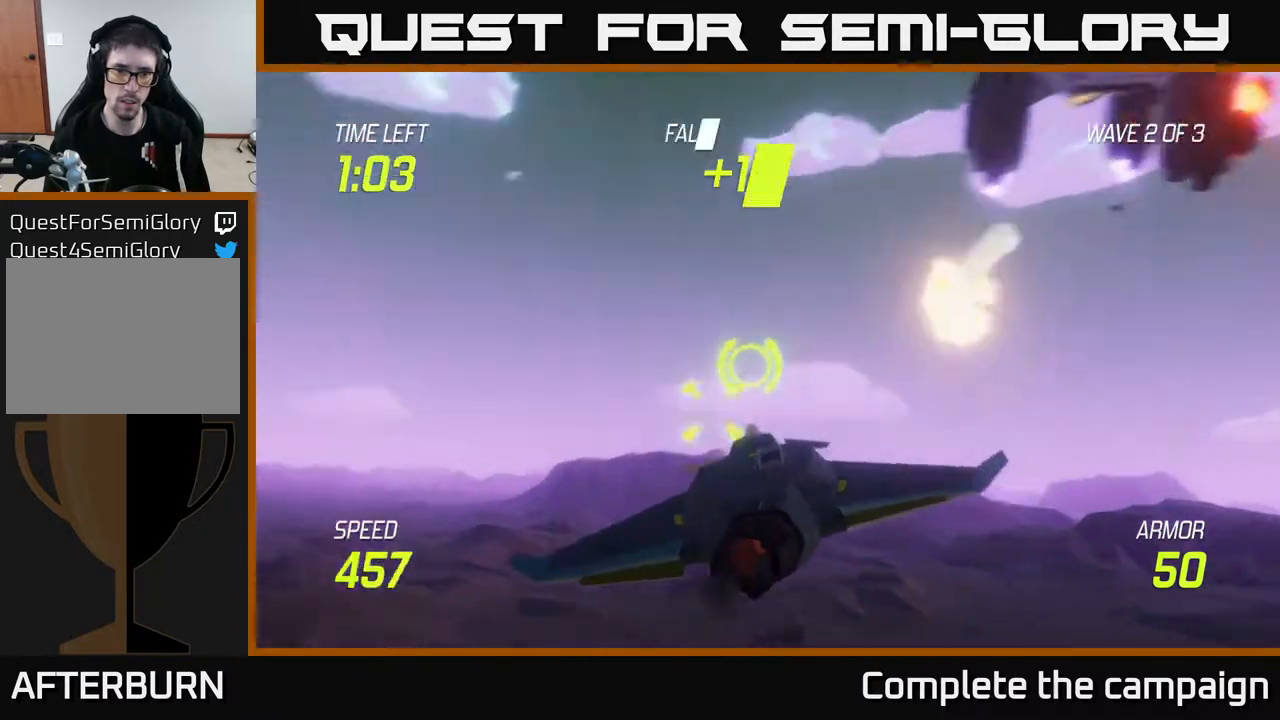
{"buttons": [], "left_stick": "up-right", "right_stick": "center", "events": [[50, "left_stick", "down-right"], [117, "R2", "up"], [133, "left_stick", "right"], [217, "L2", "down"], [267, "R2", "down"], [317, "L2", "up"], [350, "R2", "up"], [450, "left_stick", "up-right"]]}
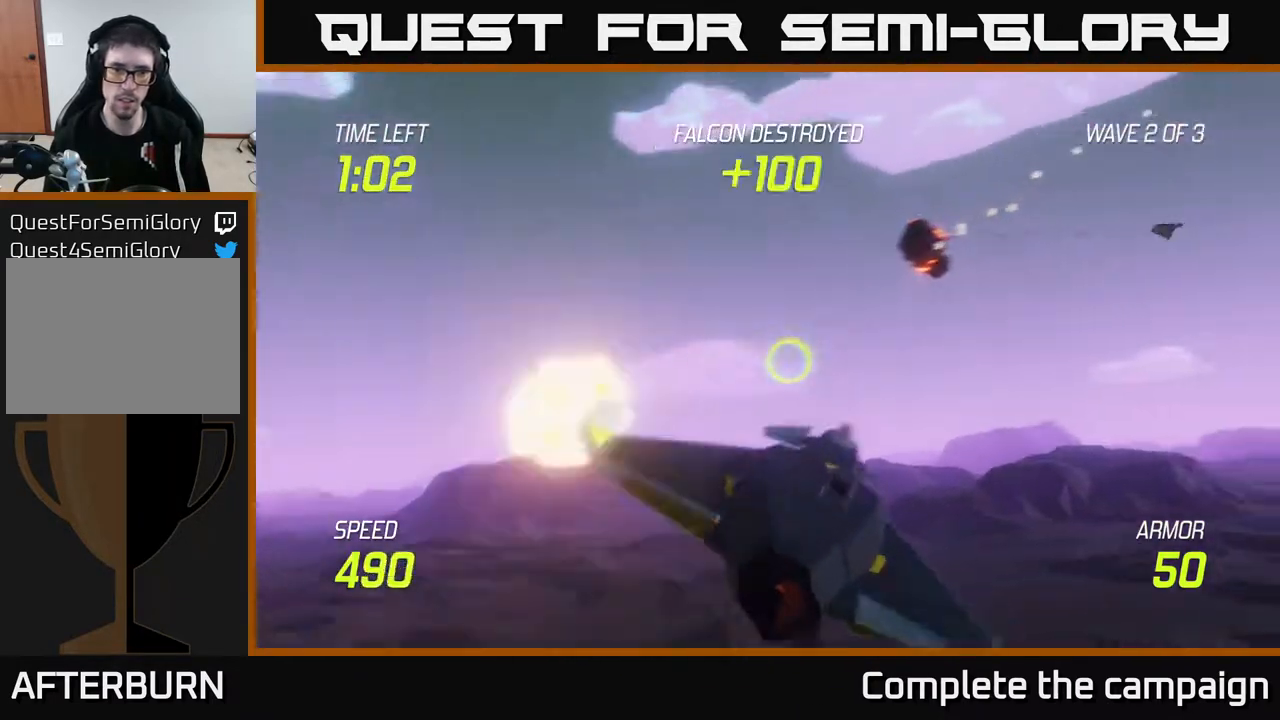
{"buttons": [], "left_stick": "up-right", "right_stick": "center", "events": [[200, "left_stick", "up"], [383, "left_stick", "up-right"]]}
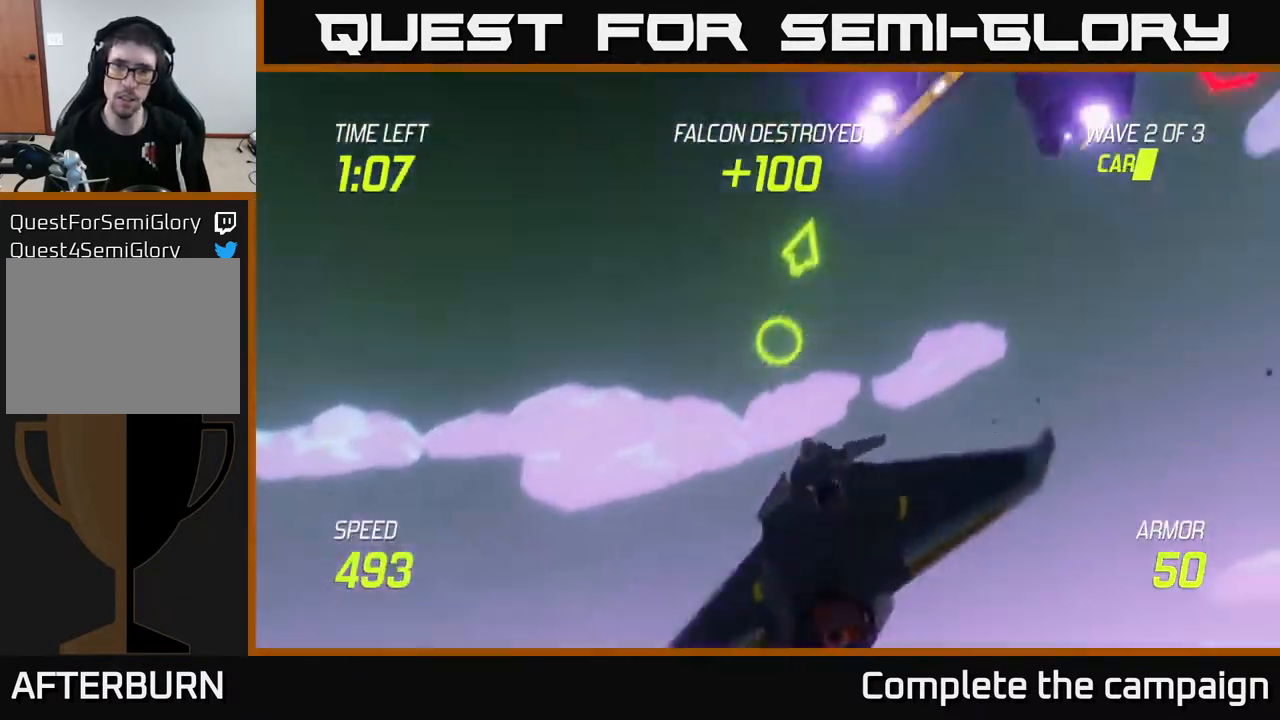
{"buttons": [], "left_stick": "up-right", "right_stick": "center", "events": []}
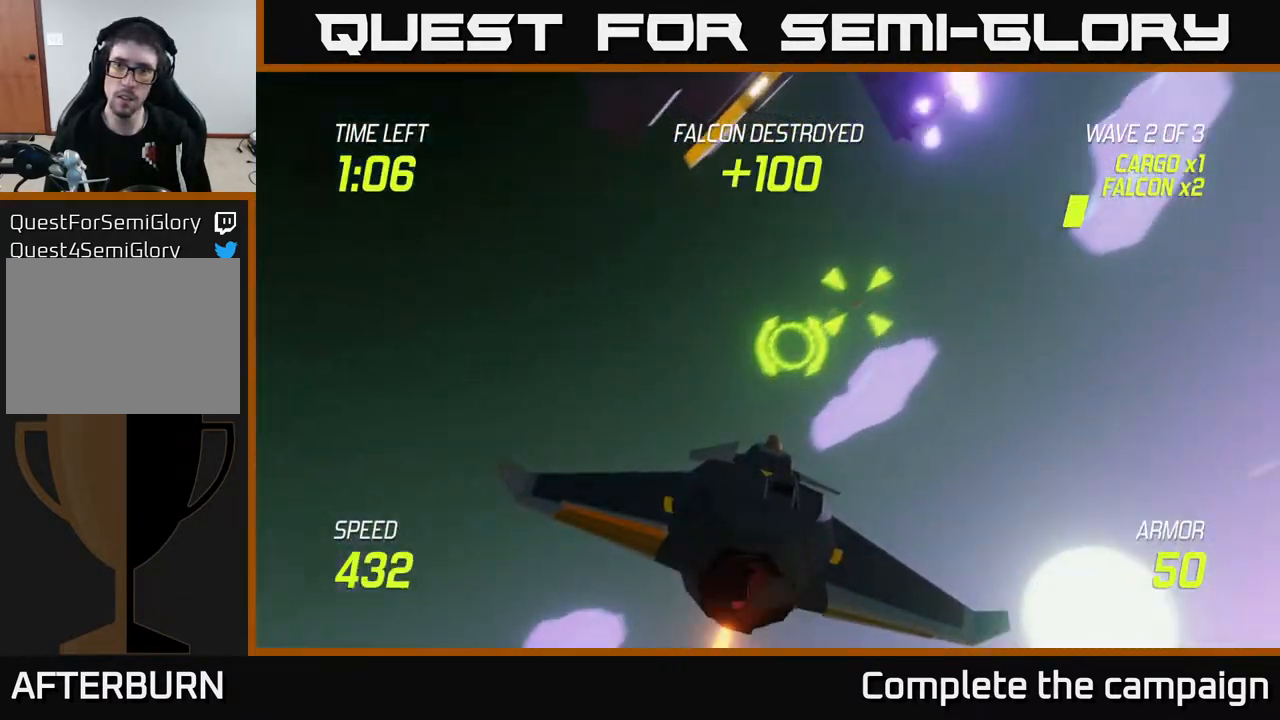
{"buttons": [], "left_stick": "right", "right_stick": "center", "events": [[100, "R2", "down"], [150, "left_stick", "down-left"], [200, "R2", "up"], [333, "R2", "down"], [433, "R2", "up"], [467, "left_stick", "right"]]}
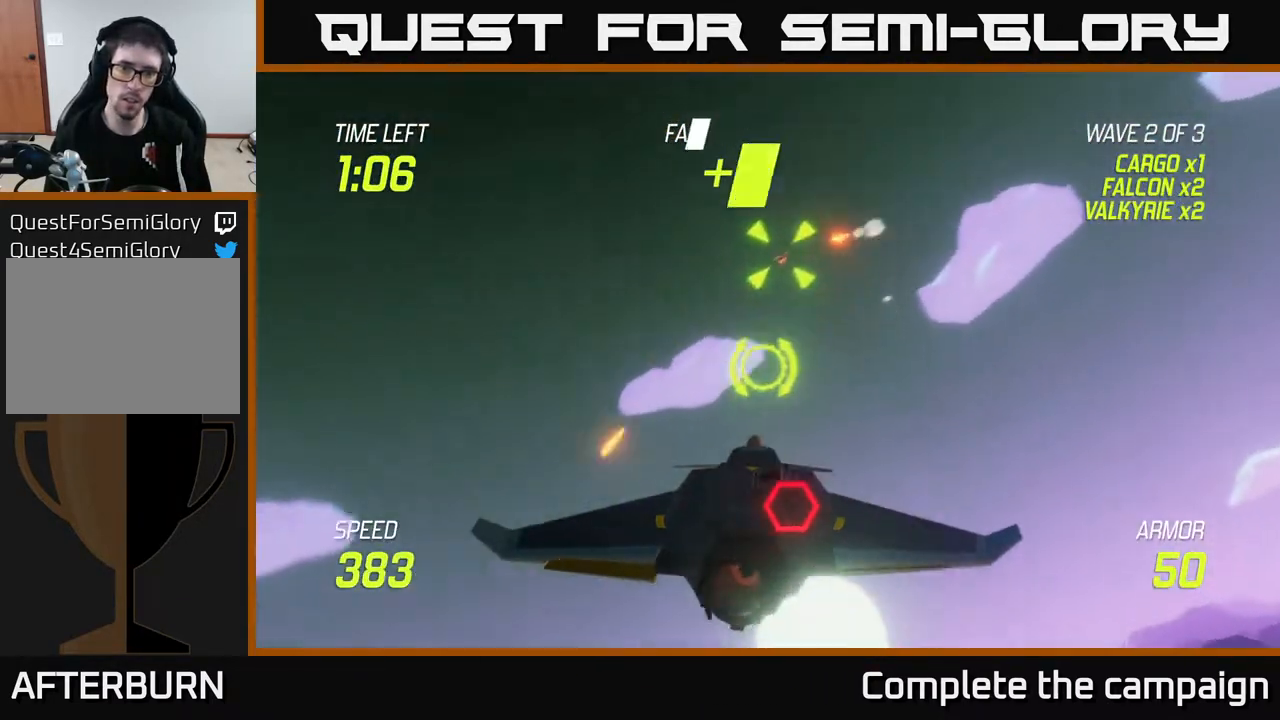
{"buttons": ["R2"], "left_stick": "down", "right_stick": "center", "events": [[50, "left_stick", "up-right"], [267, "left_stick", "up"], [400, "R2", "down"], [417, "left_stick", "down"]]}
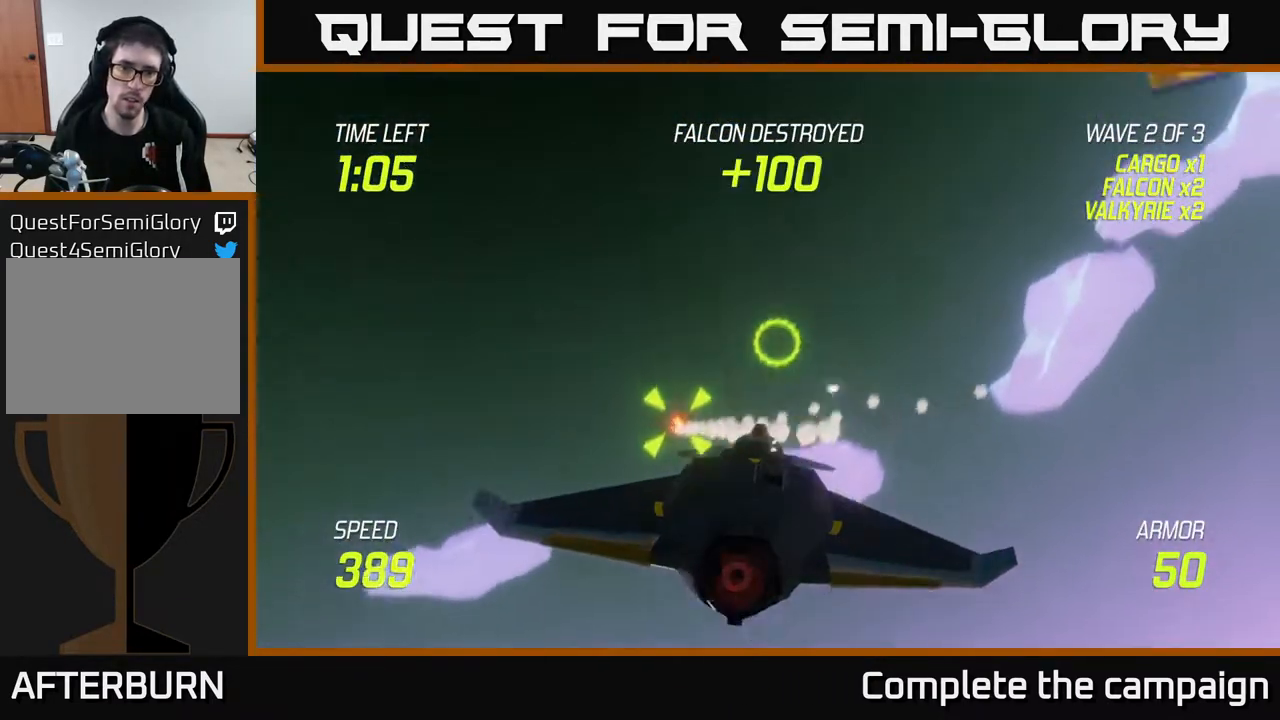
{"buttons": [], "left_stick": "left", "right_stick": "center", "events": [[17, "R2", "up"], [267, "left_stick", "down-left"], [500, "left_stick", "left"]]}